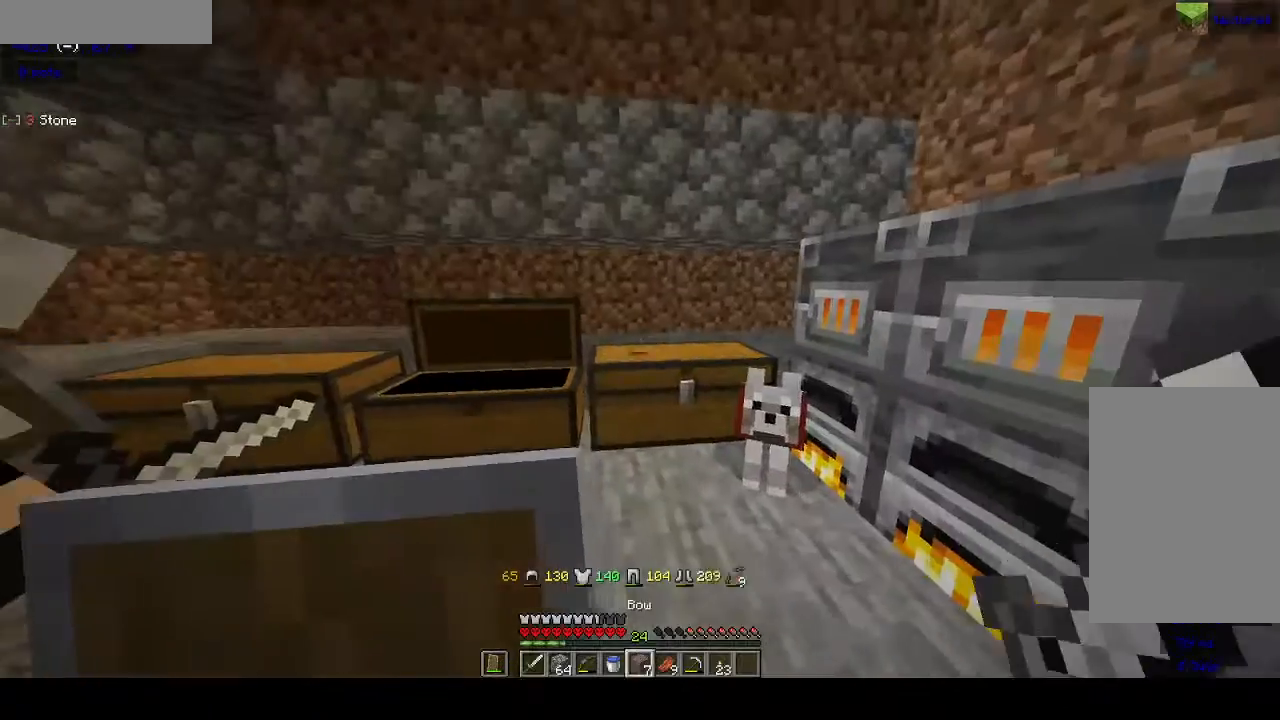
Gameplay with keyboard and mouse; each line is a JSON object with the keys and mouse buttons held at the frame after it. "events" lists presses ("down") and releases ("up") of "a", "d", "s", "space", "w", "mouse_left" and "mouse_right" between this image and that frame as [ms after this image, input, new state], when the widget could be followed in between. "mouse_left", "mouse_right" = the "left", "right" buttons of the "mouse" list. No other keys are recorded. Fast repeated clicks can show as one long hold. Mouse movement is not recorded.
{"keys": [], "mouse": [], "events": [[167, "w", "down"], [467, "w", "up"]]}
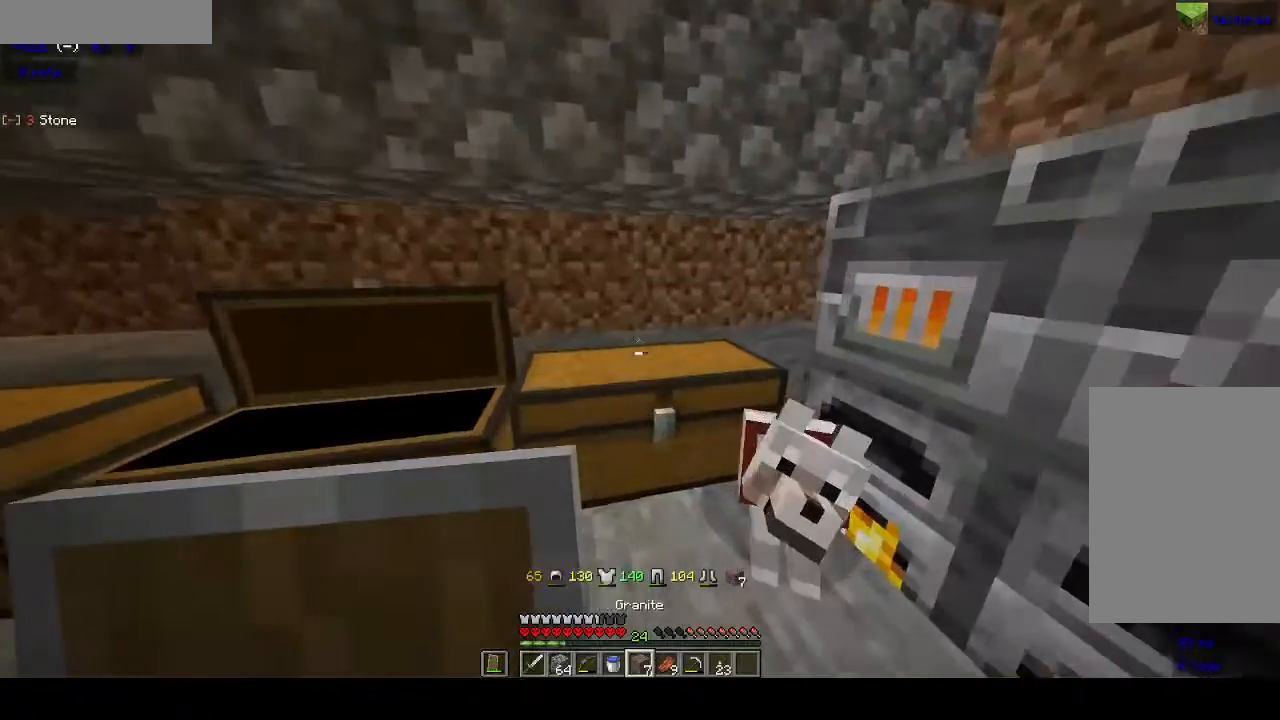
{"keys": ["s"], "mouse": [], "events": [[167, "s", "down"]]}
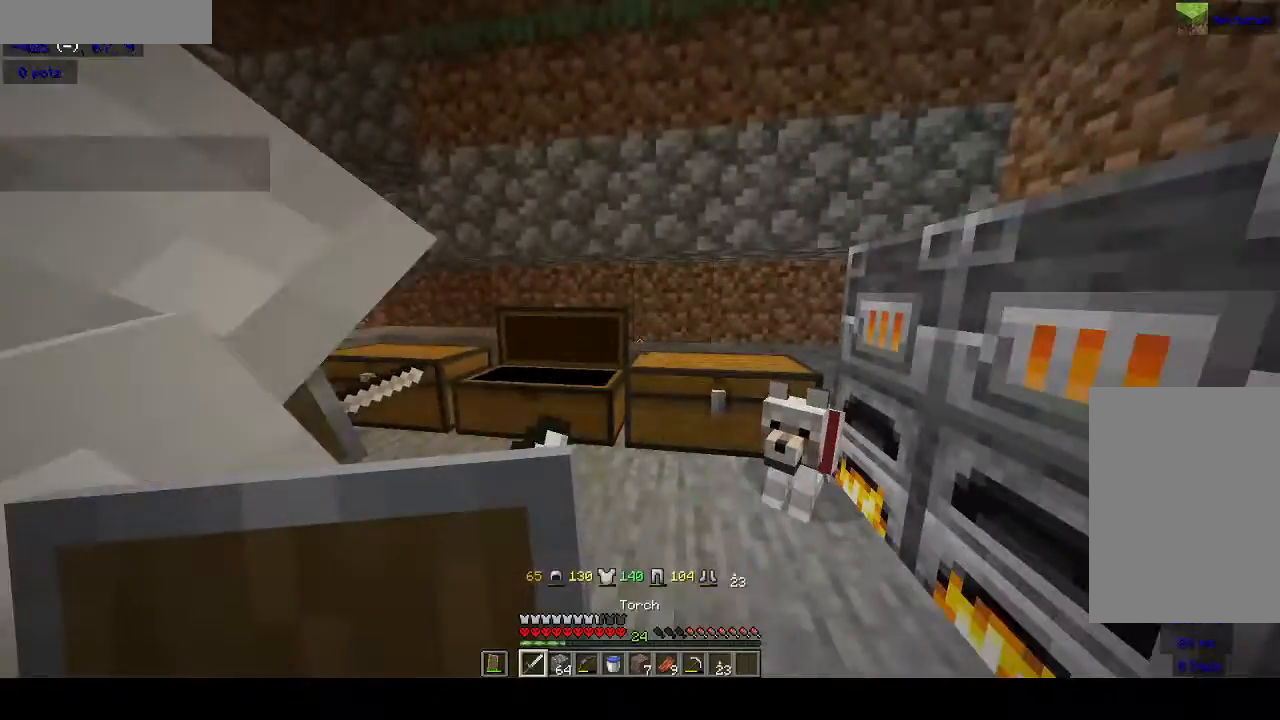
{"keys": [], "mouse": [], "events": [[100, "s", "up"]]}
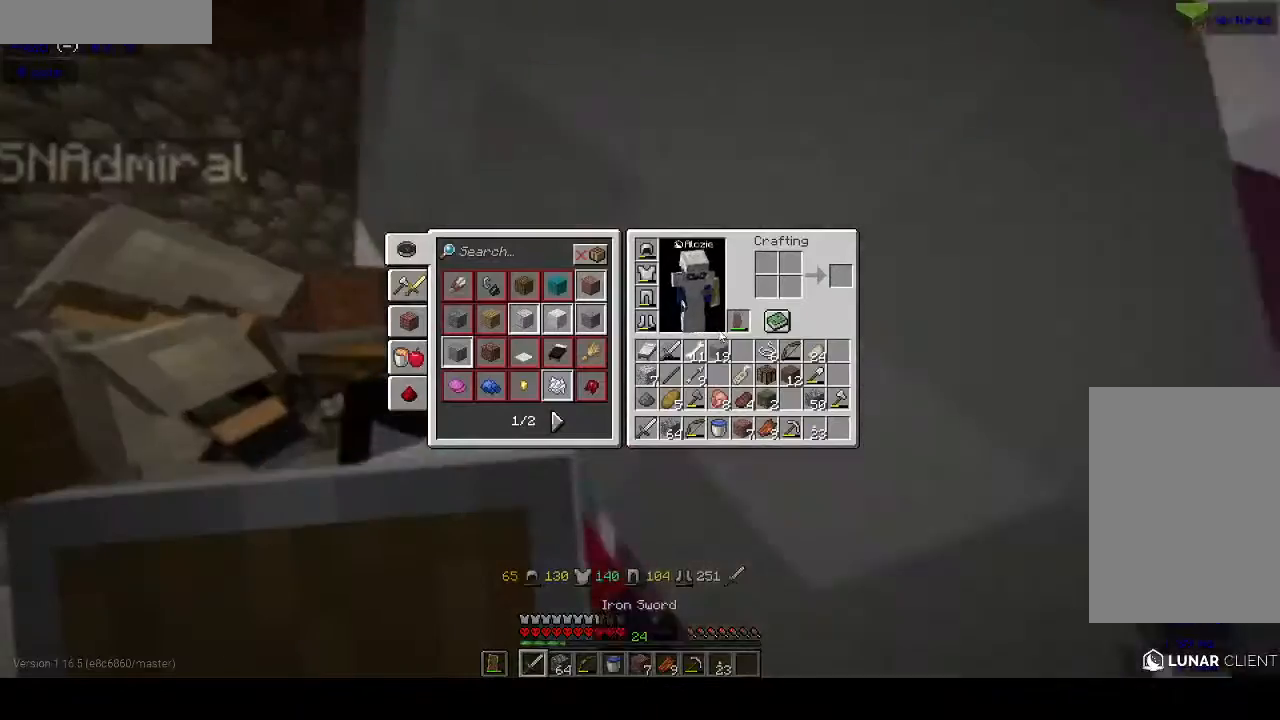
{"keys": [], "mouse": [], "events": []}
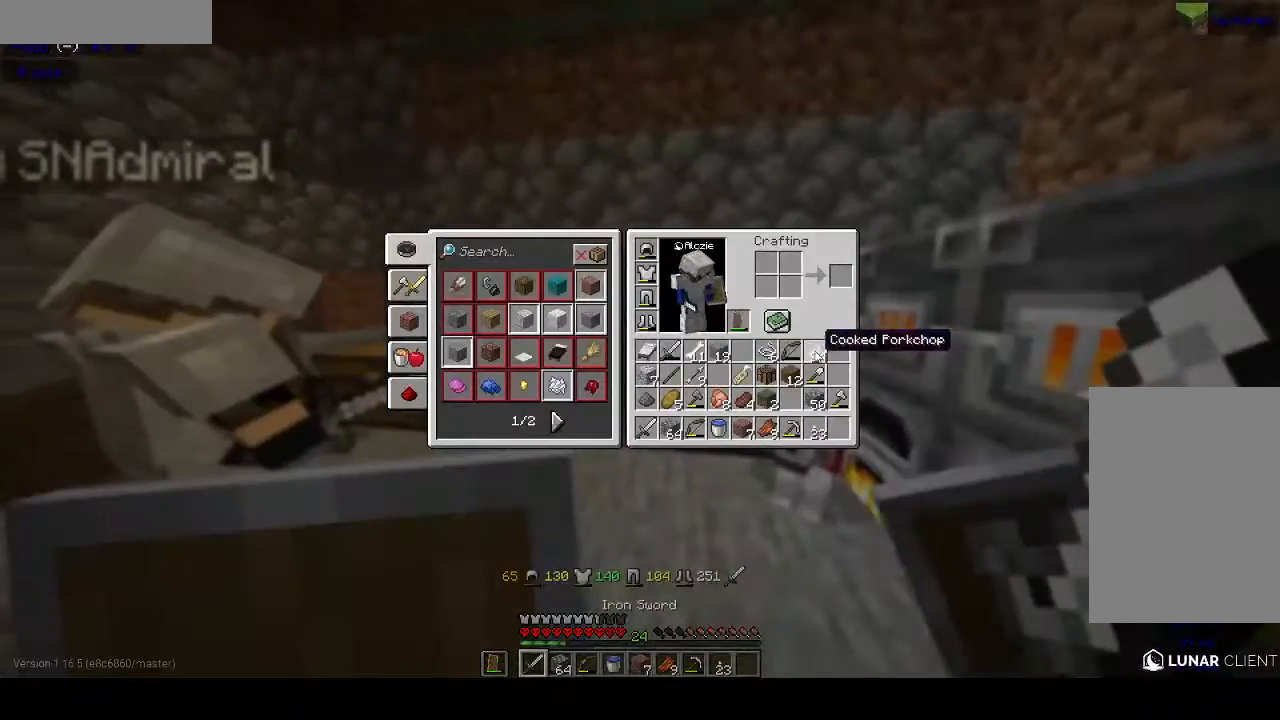
{"keys": [], "mouse": [], "events": []}
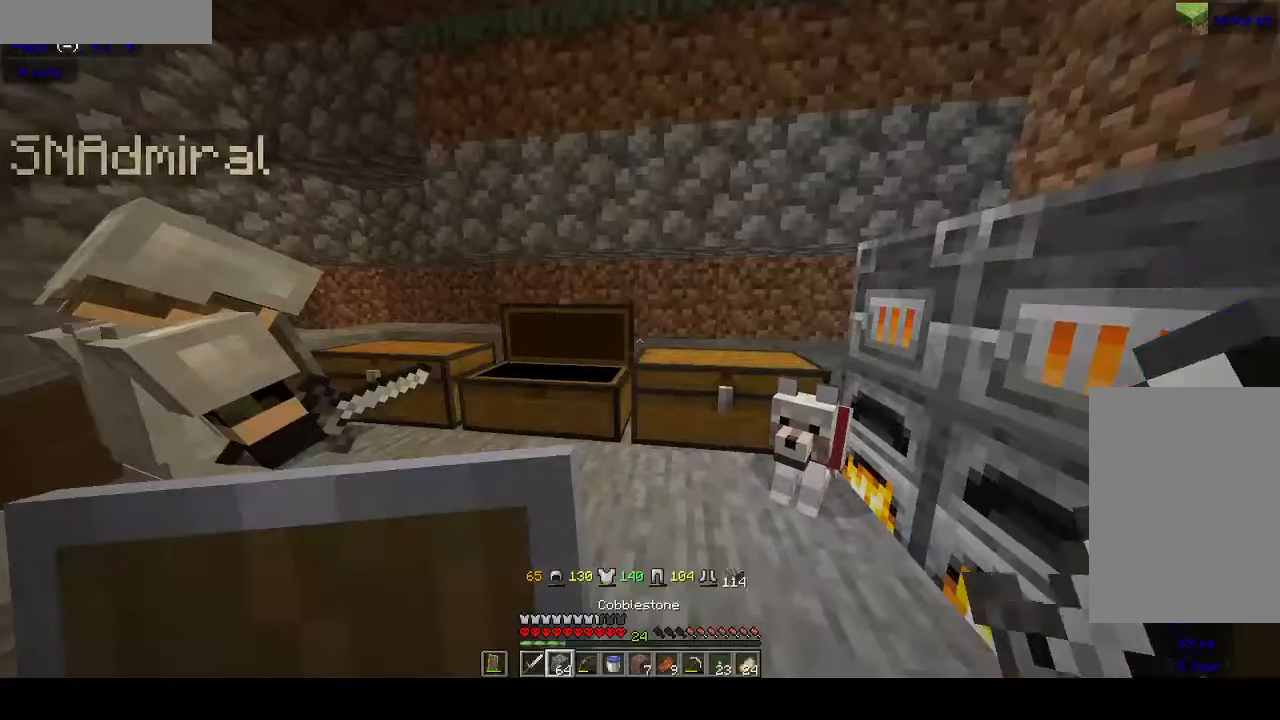
{"keys": [], "mouse": [], "events": []}
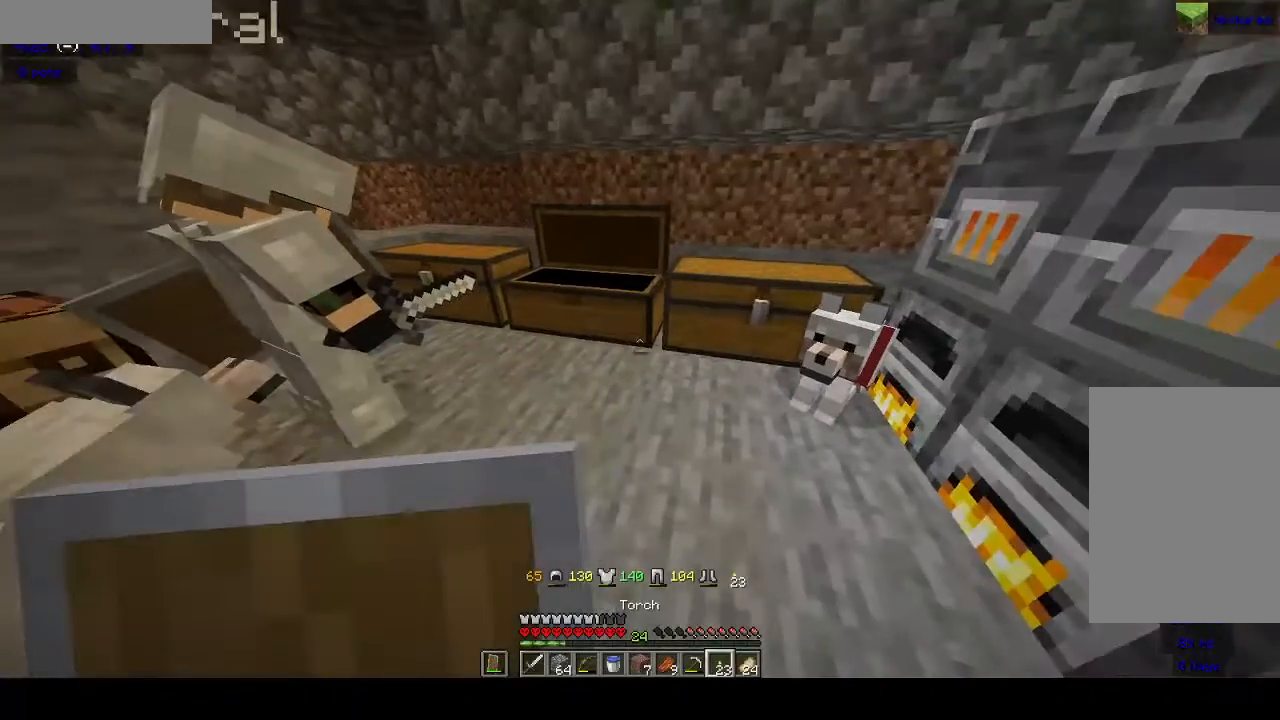
{"keys": [], "mouse": [], "events": []}
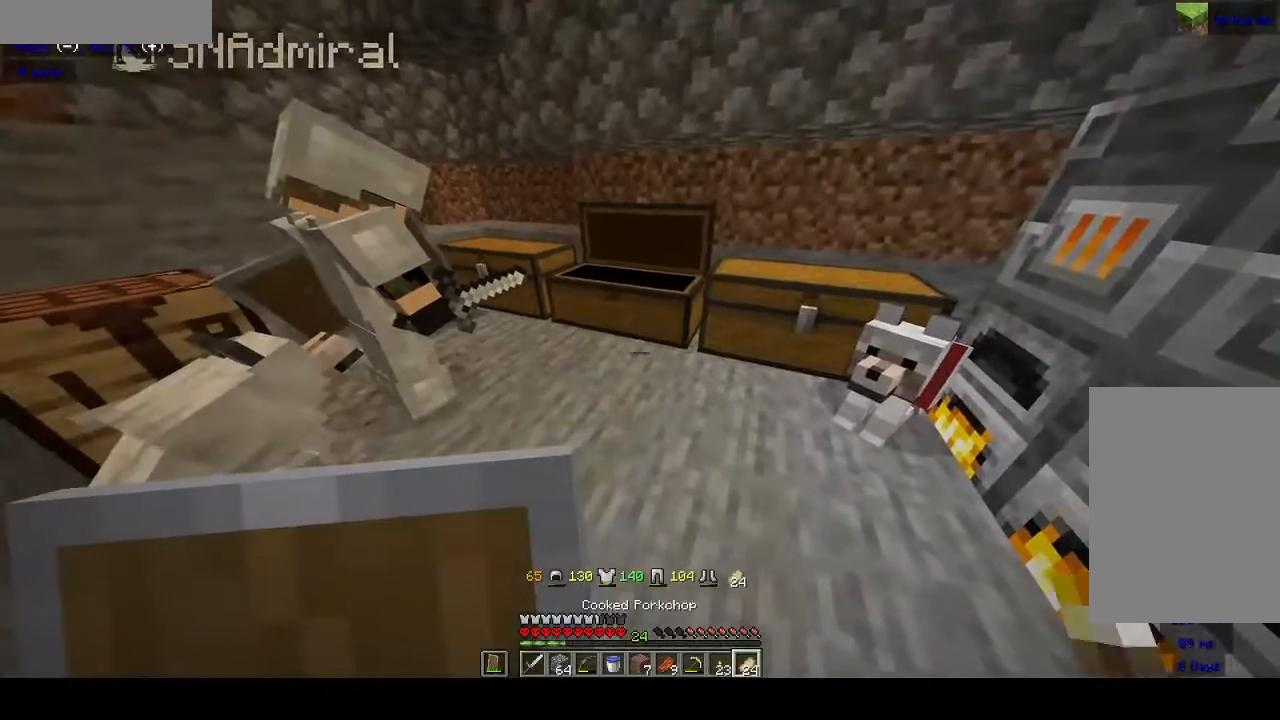
{"keys": [], "mouse": ["right"], "events": [[500, "mouse_right", "down"]]}
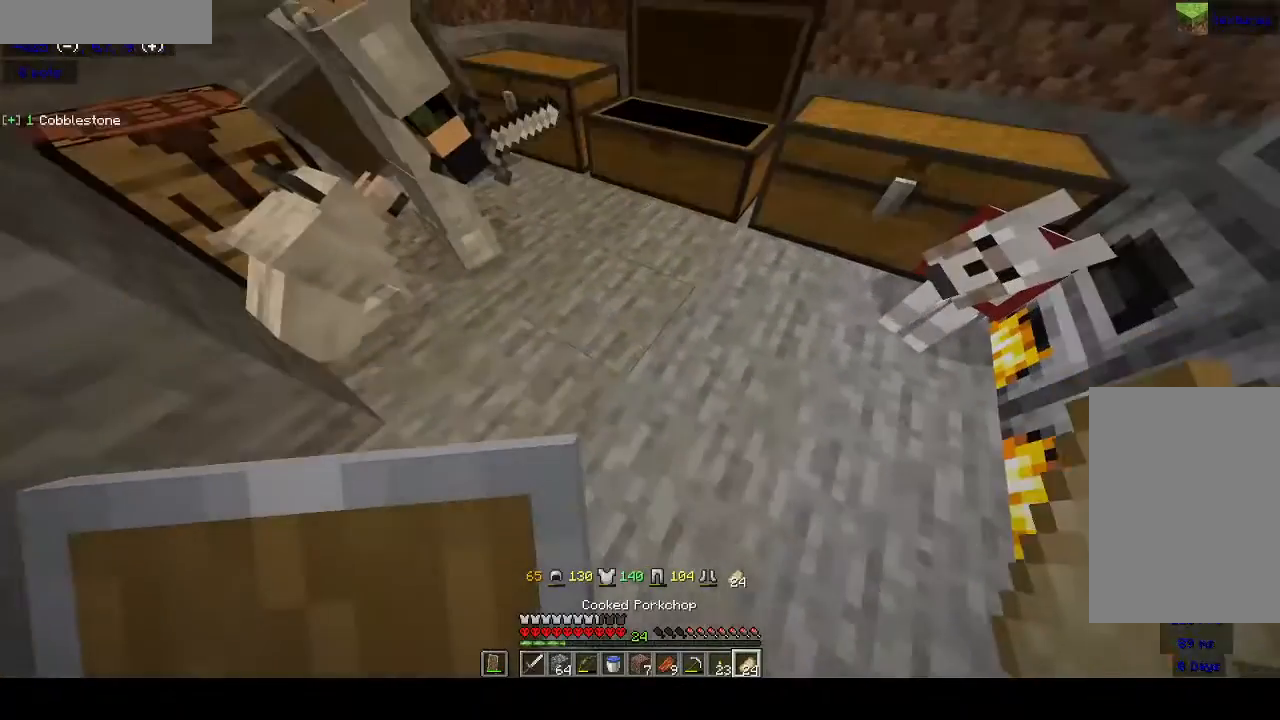
{"keys": [], "mouse": ["right"], "events": []}
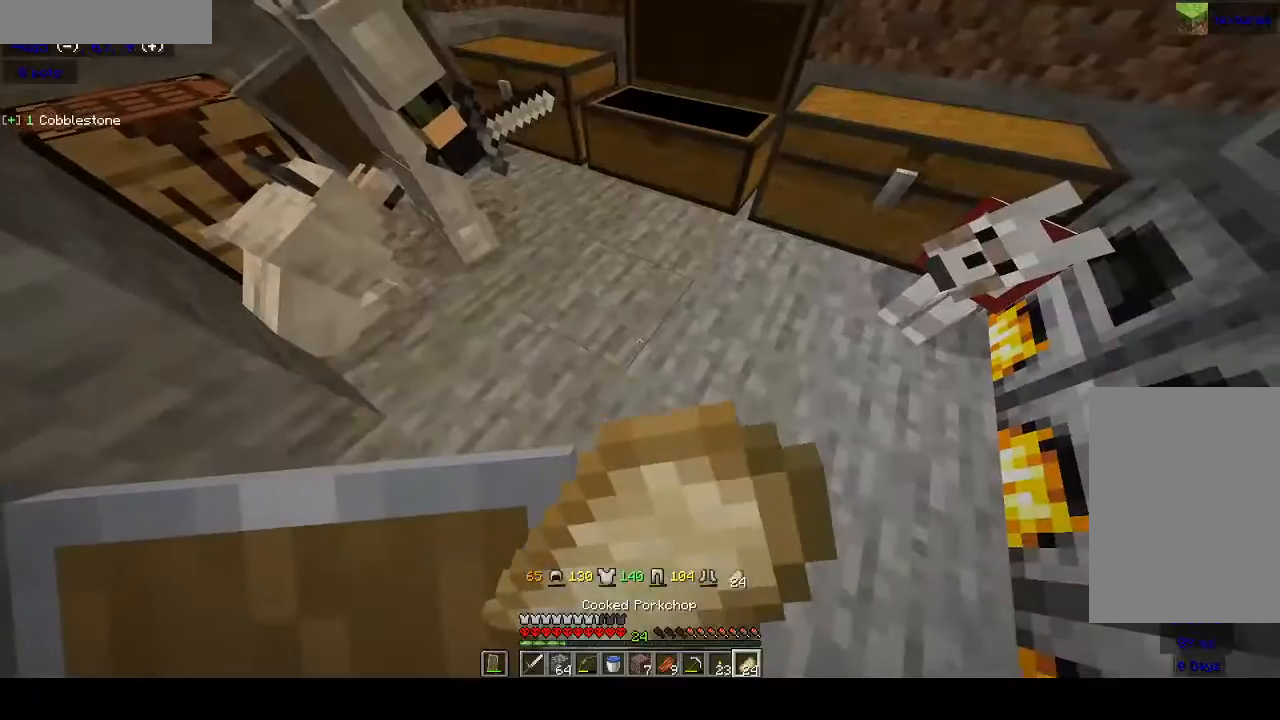
{"keys": [], "mouse": ["right"], "events": []}
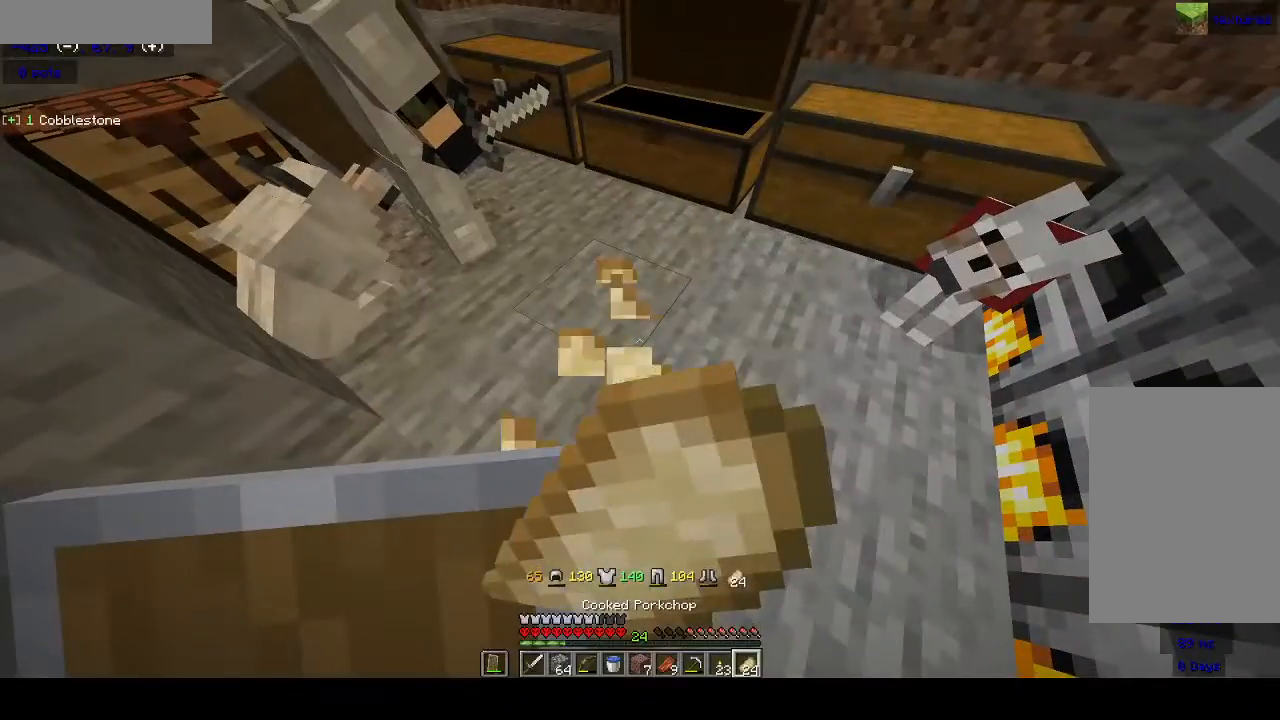
{"keys": [], "mouse": ["right"], "events": []}
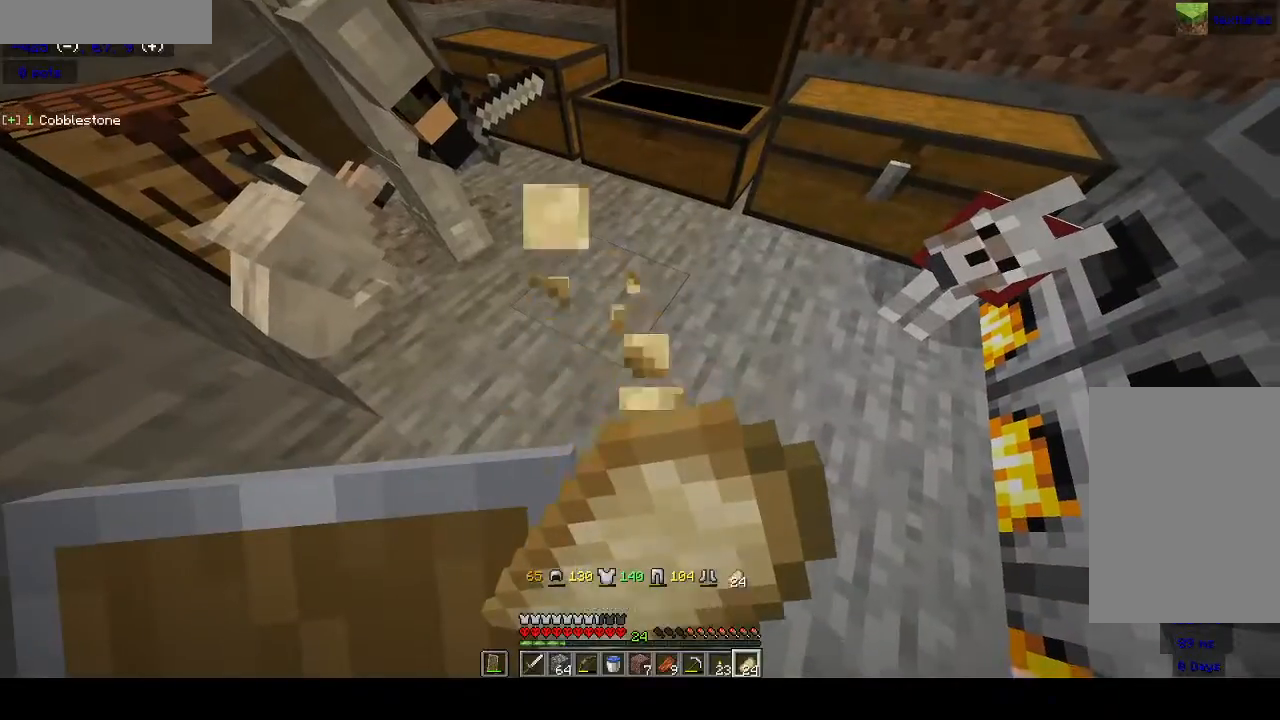
{"keys": [], "mouse": ["right"], "events": []}
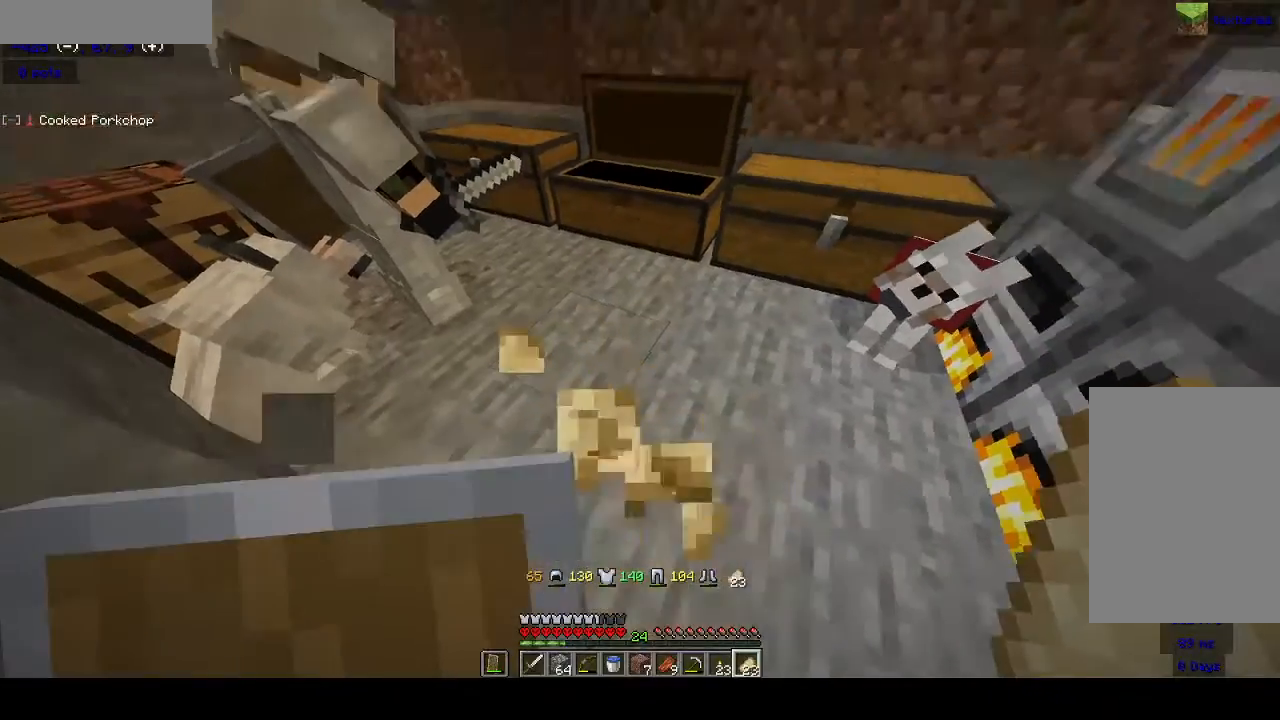
{"keys": [], "mouse": [], "events": [[33, "mouse_right", "up"], [200, "mouse_right", "down"], [400, "mouse_right", "up"]]}